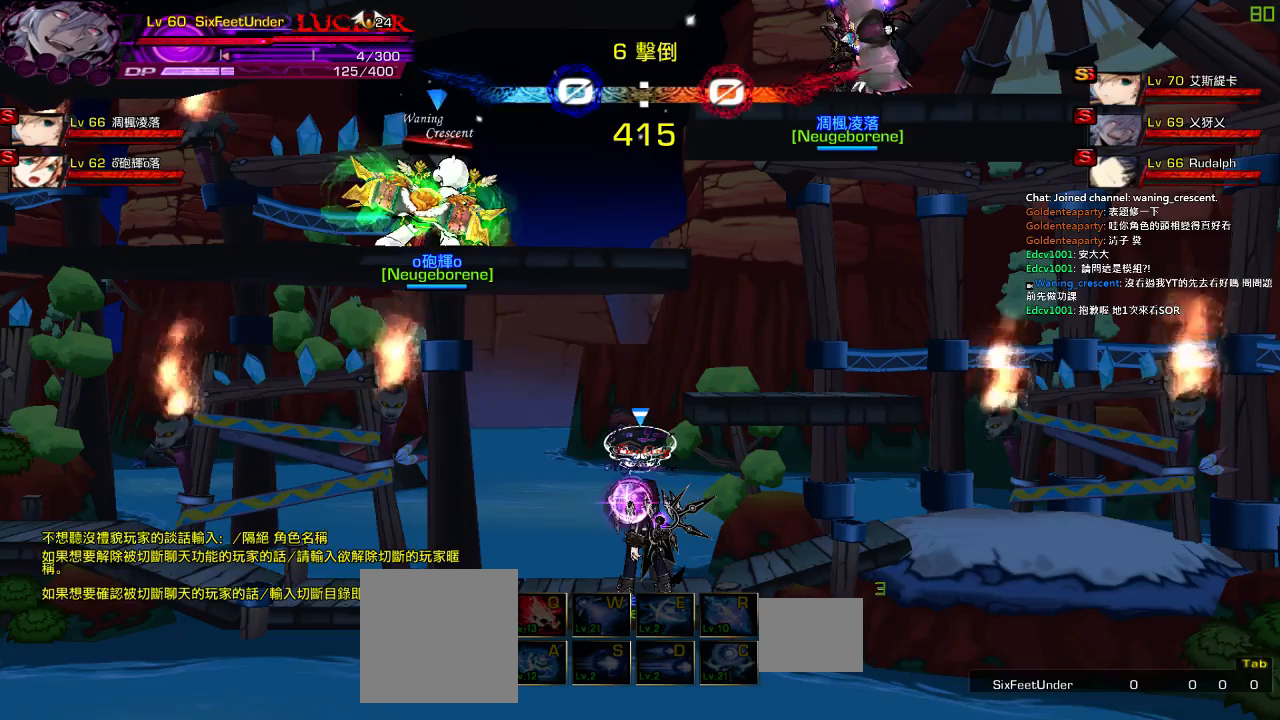
Gameplay with keyboard; each line is a JSON object with the keys held at the frame after it. "events" lists presses ("down") and releases ("up") of "a", "c", "ctrl", "d", "down", "e", "left", "q", "r", "right", "s", "space", "up", "w", "x" and "z" between this image and that frame as [ms after this image, input, new state], when the widget could be followed in between. No other keys are recorded. Mouse input is not recorded.
{"keys": ["left", "up"], "events": [[200, "left", "down"], [300, "left", "up"], [367, "left", "down"], [400, "up", "down"]]}
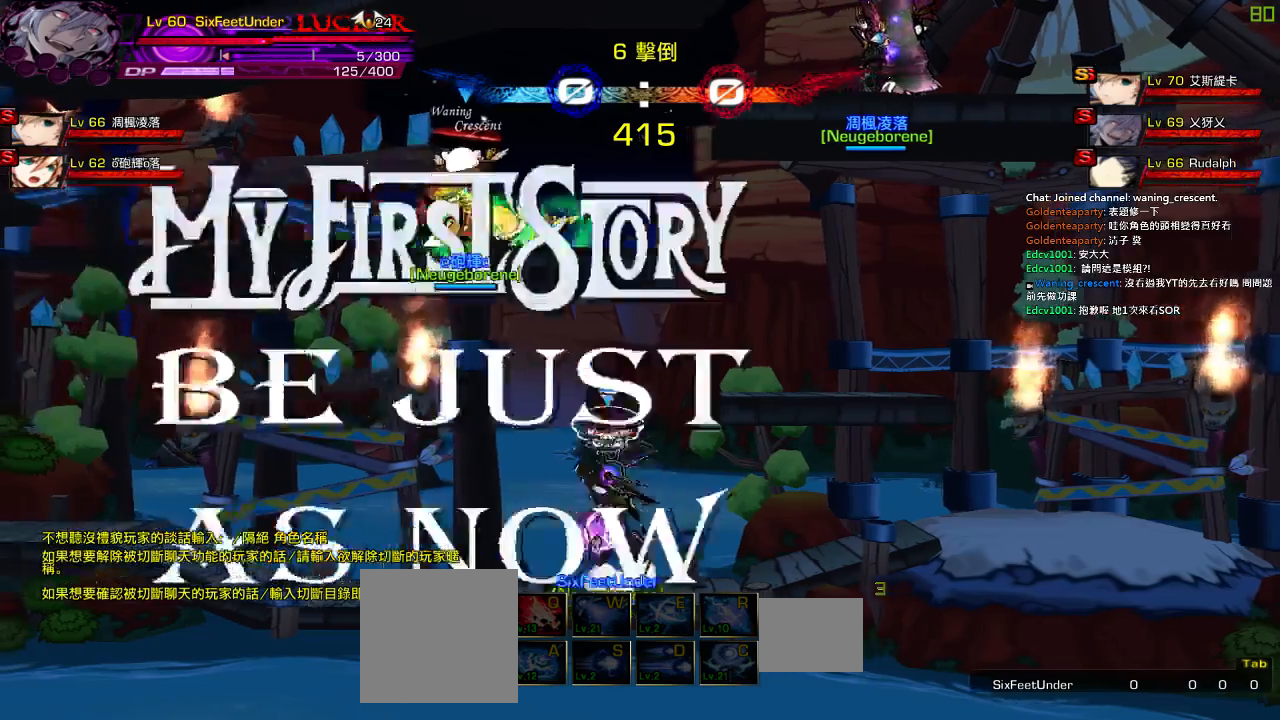
{"keys": ["left"], "events": [[34, "left", "up"], [34, "up", "up"], [134, "down", "down"], [134, "right", "down"], [200, "down", "up"], [200, "right", "up"], [300, "right", "down"], [317, "up", "down"], [367, "right", "up"], [434, "up", "up"], [500, "left", "down"]]}
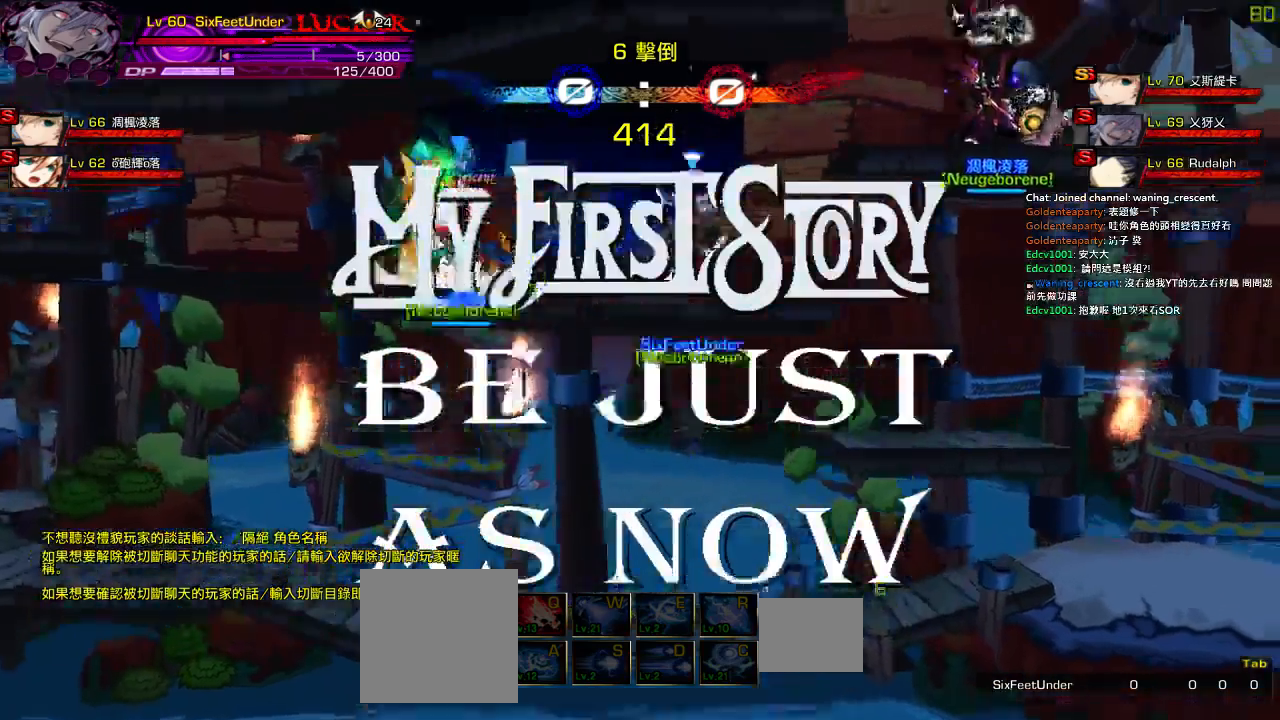
{"keys": [], "events": [[100, "left", "up"], [200, "left", "down"], [500, "left", "up"]]}
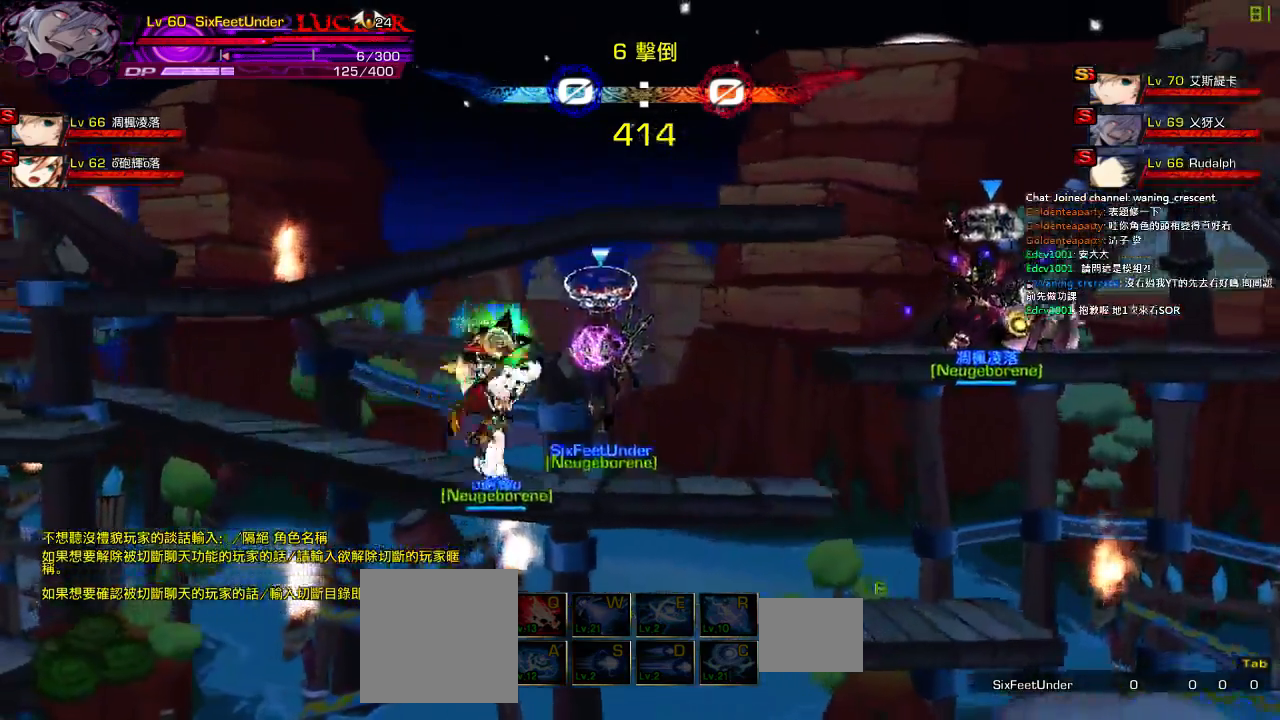
{"keys": ["right"], "events": [[67, "right", "down"], [134, "up", "down"], [234, "right", "up"], [234, "up", "up"], [300, "right", "down"]]}
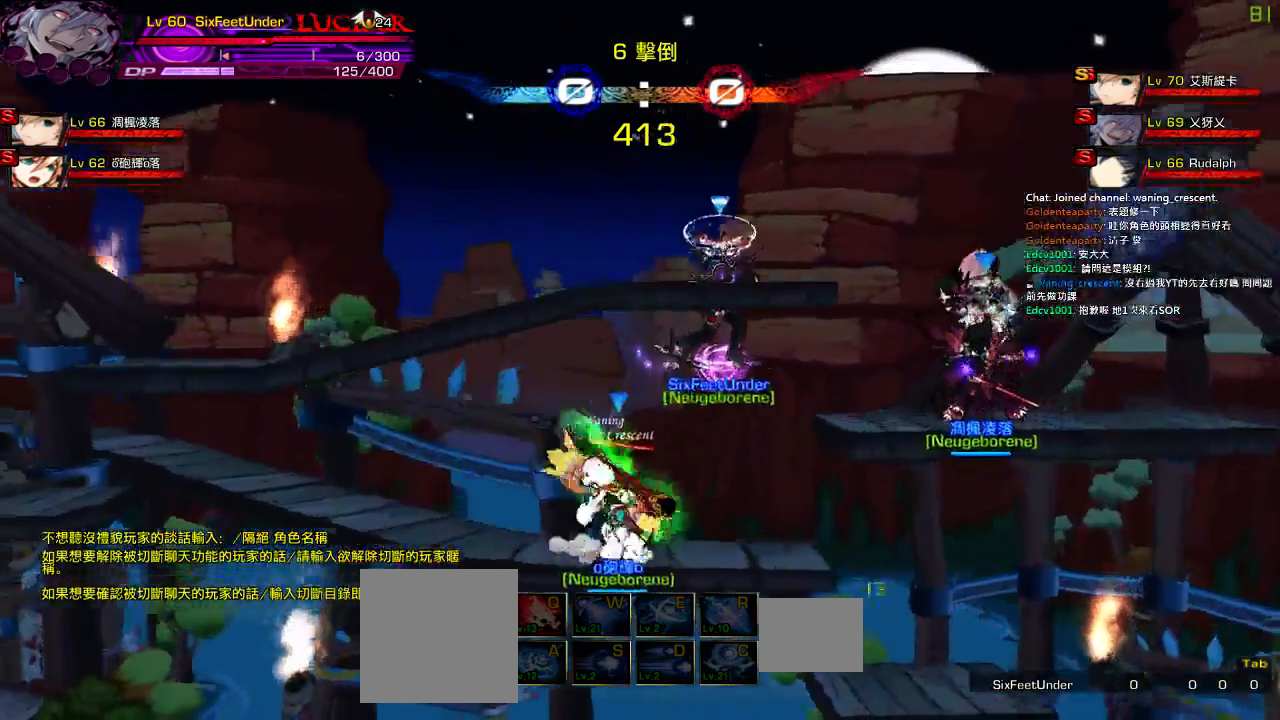
{"keys": [], "events": [[134, "down", "down"], [267, "down", "up"], [350, "up", "down"], [384, "left", "down"], [384, "right", "up"], [450, "up", "up"], [484, "left", "up"]]}
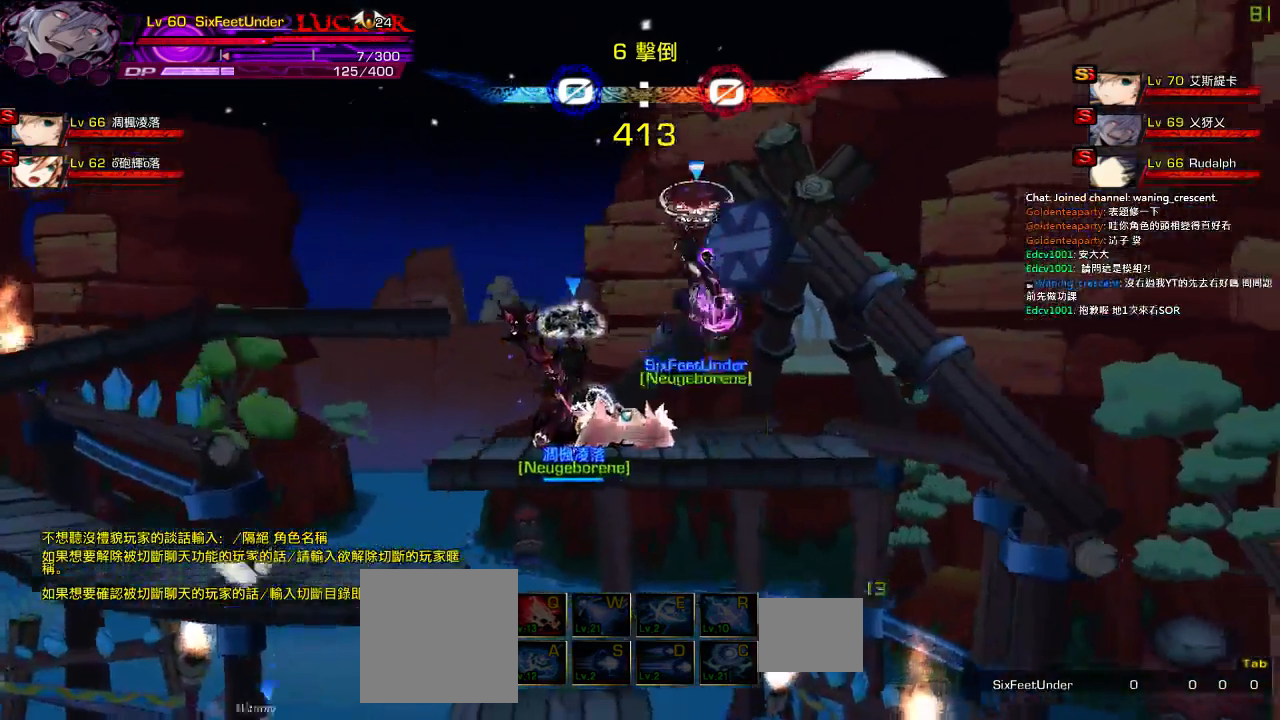
{"keys": ["left", "up"], "events": [[50, "left", "down"], [284, "down", "down"], [384, "down", "up"], [484, "up", "down"]]}
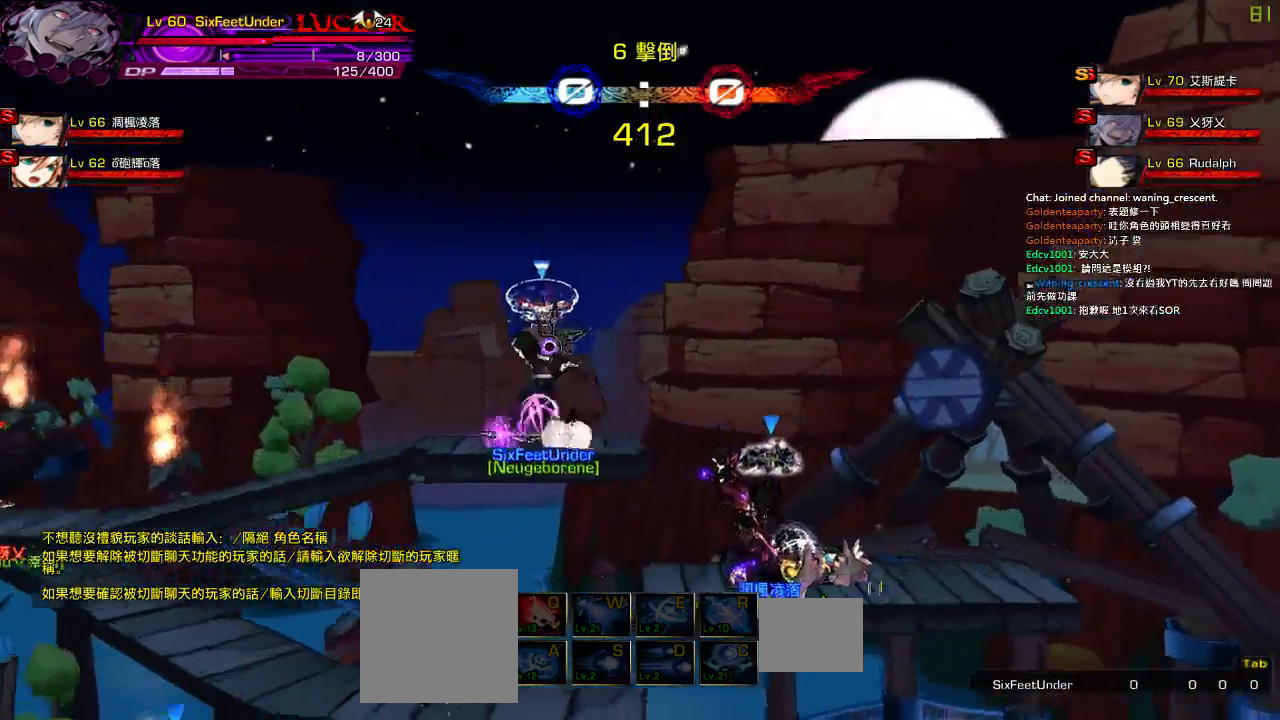
{"keys": ["up"], "events": [[84, "left", "up"], [117, "up", "up"], [217, "down", "down"], [250, "right", "down"], [317, "down", "up"], [317, "right", "up"], [417, "right", "down"], [417, "up", "down"], [484, "right", "up"]]}
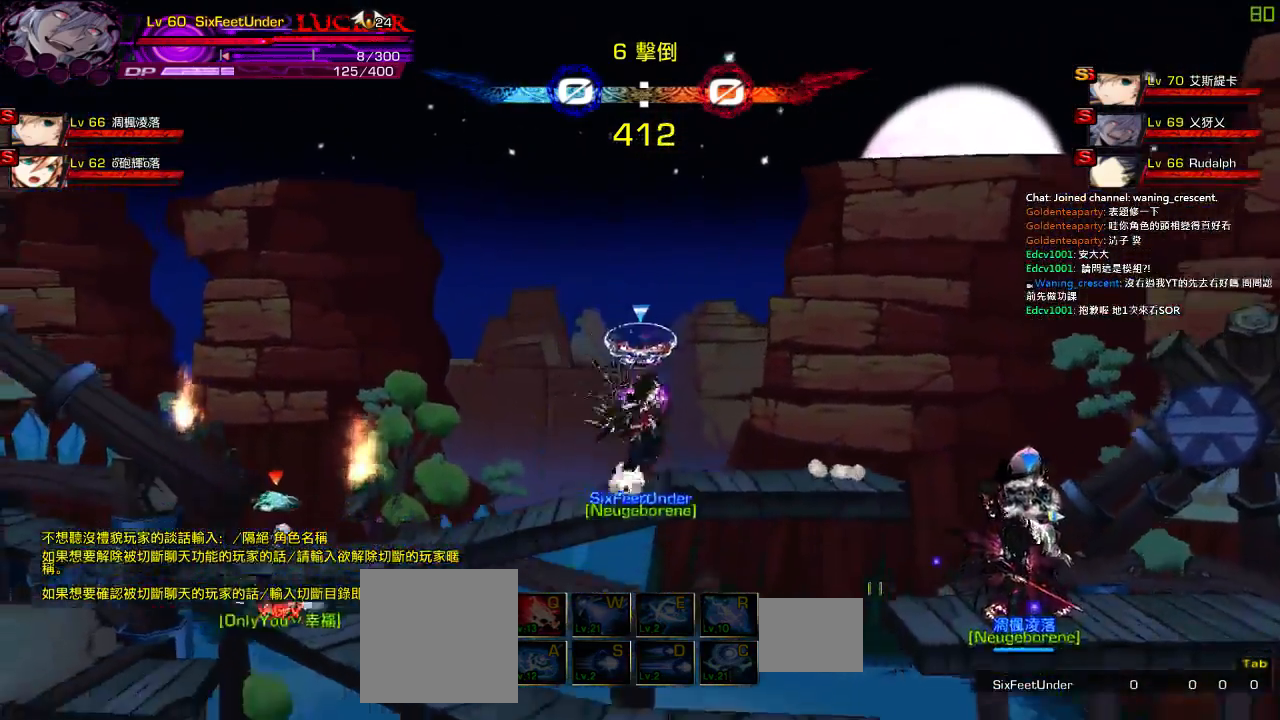
{"keys": ["left"], "events": [[17, "up", "up"], [117, "left", "down"], [250, "left", "up"], [317, "left", "down"]]}
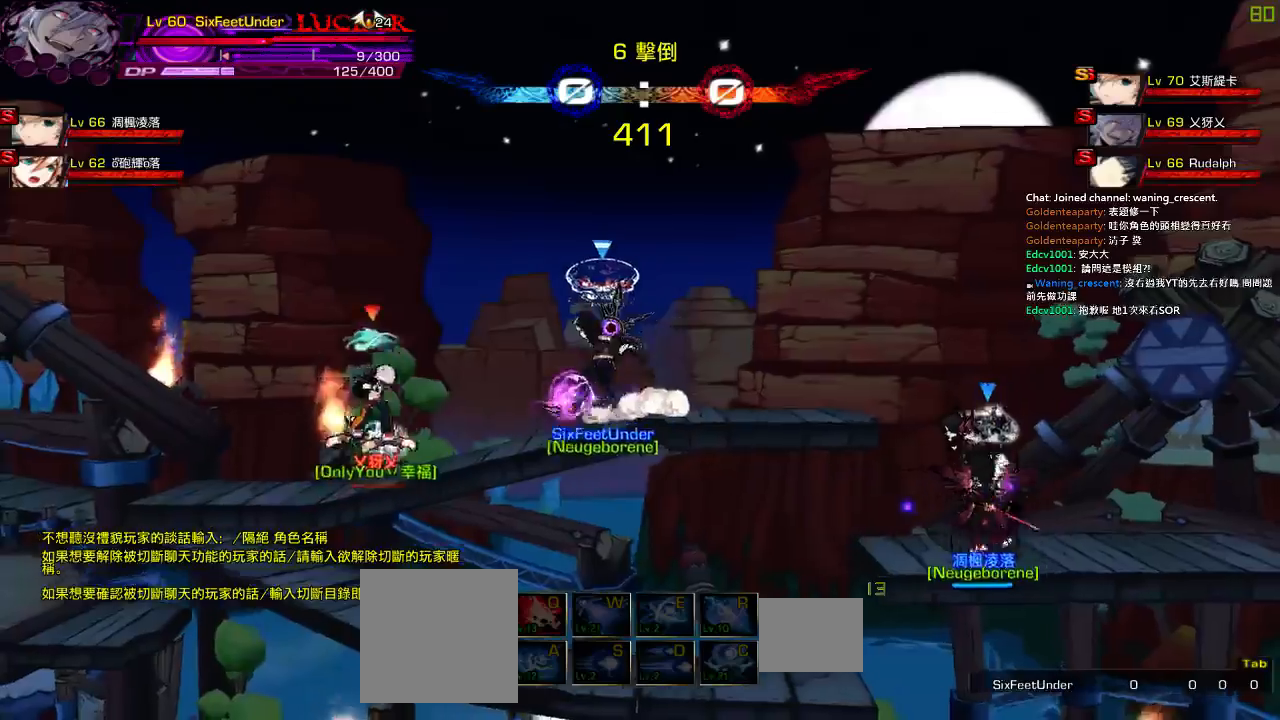
{"keys": ["right"], "events": [[17, "up", "down"], [117, "left", "up"], [150, "up", "up"], [284, "right", "down"]]}
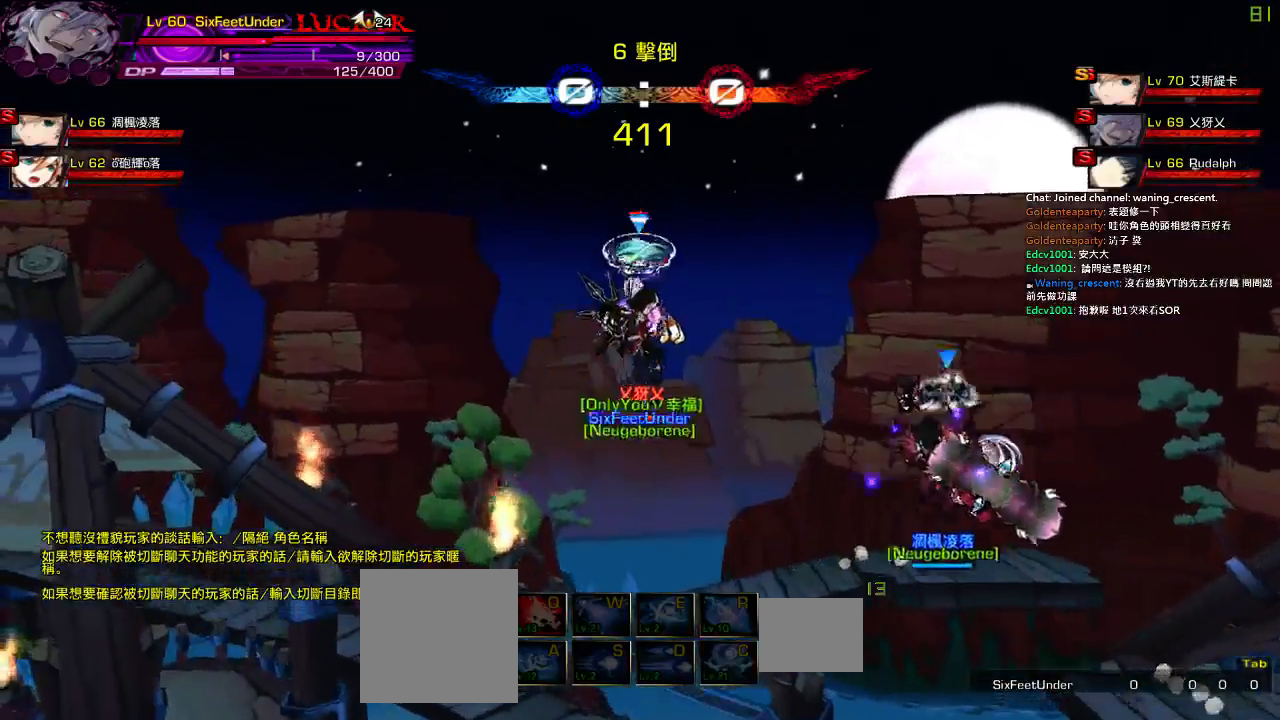
{"keys": ["z"], "events": [[50, "up", "down"], [150, "up", "up"], [184, "right", "up"], [284, "down", "down"], [317, "left", "down"], [384, "down", "up"], [384, "z", "down"], [450, "left", "up"]]}
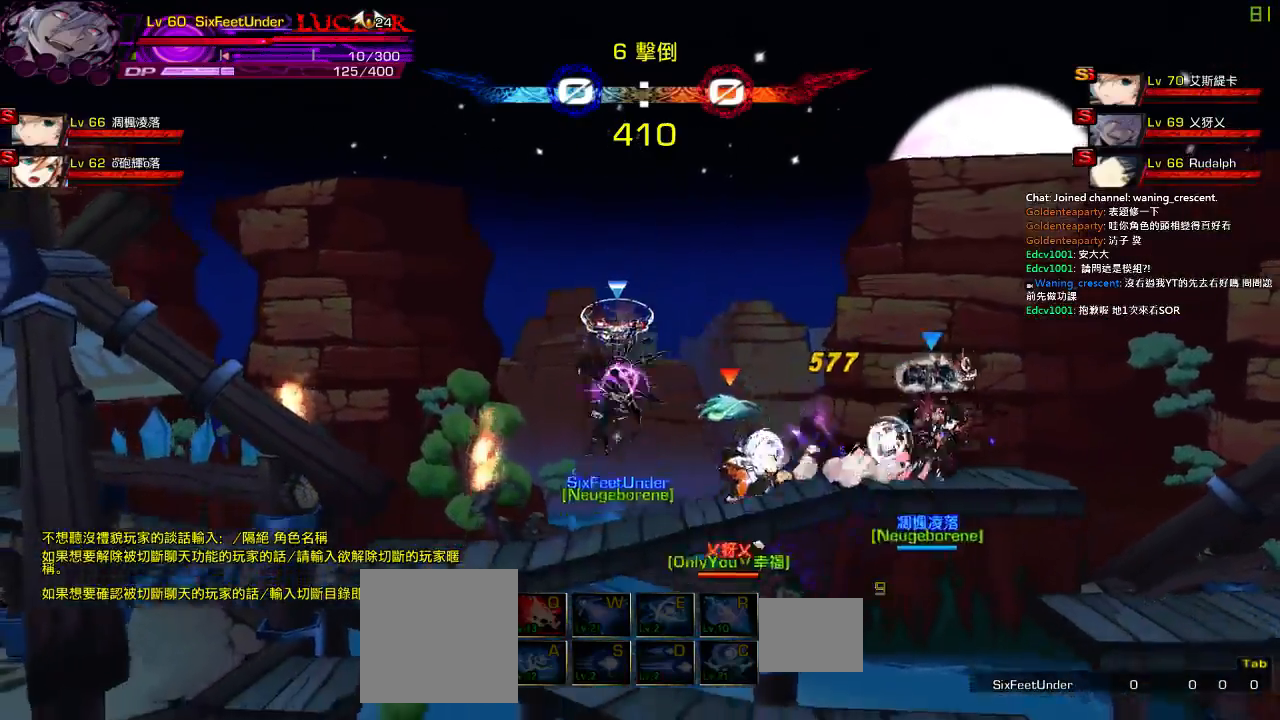
{"keys": ["right", "up"], "events": [[17, "z", "up"], [84, "up", "down"], [117, "right", "down"], [184, "right", "up"], [184, "up", "up"], [284, "right", "down"], [500, "up", "down"]]}
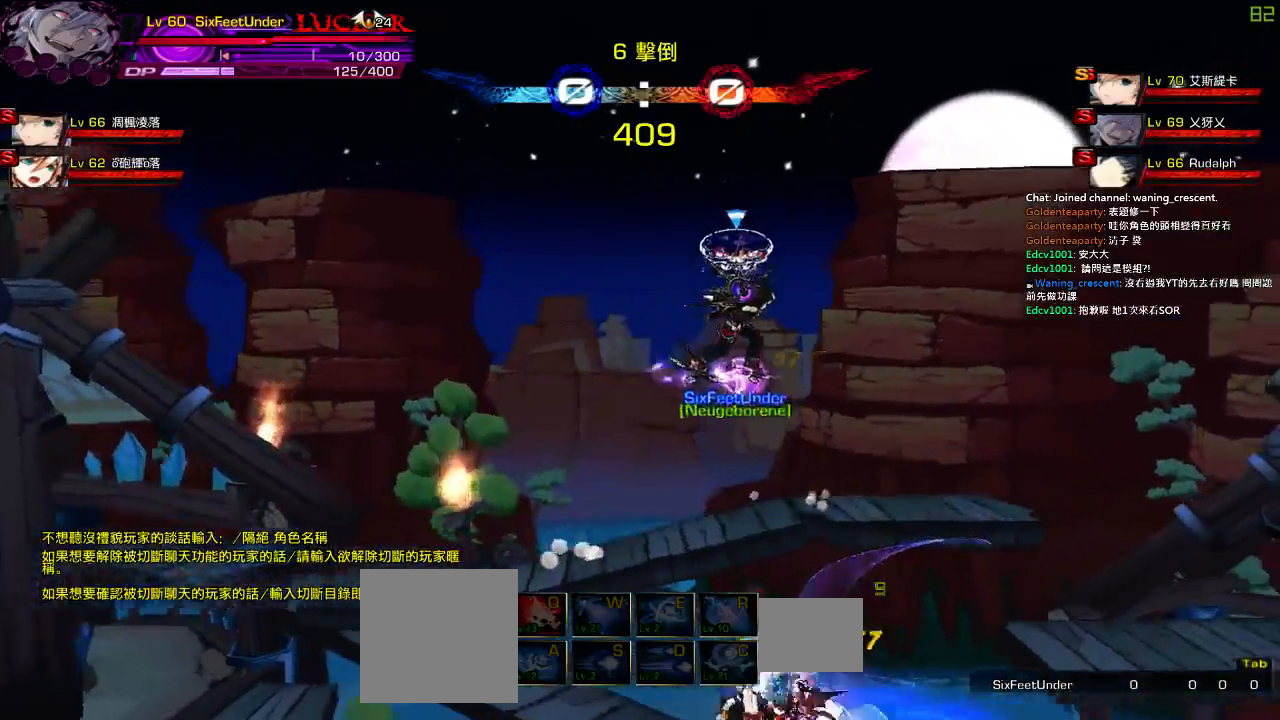
{"keys": [], "events": [[100, "right", "up"], [100, "up", "up"], [200, "down", "down"], [267, "left", "down"], [300, "z", "down"], [334, "down", "up"], [400, "left", "up"], [434, "z", "up"]]}
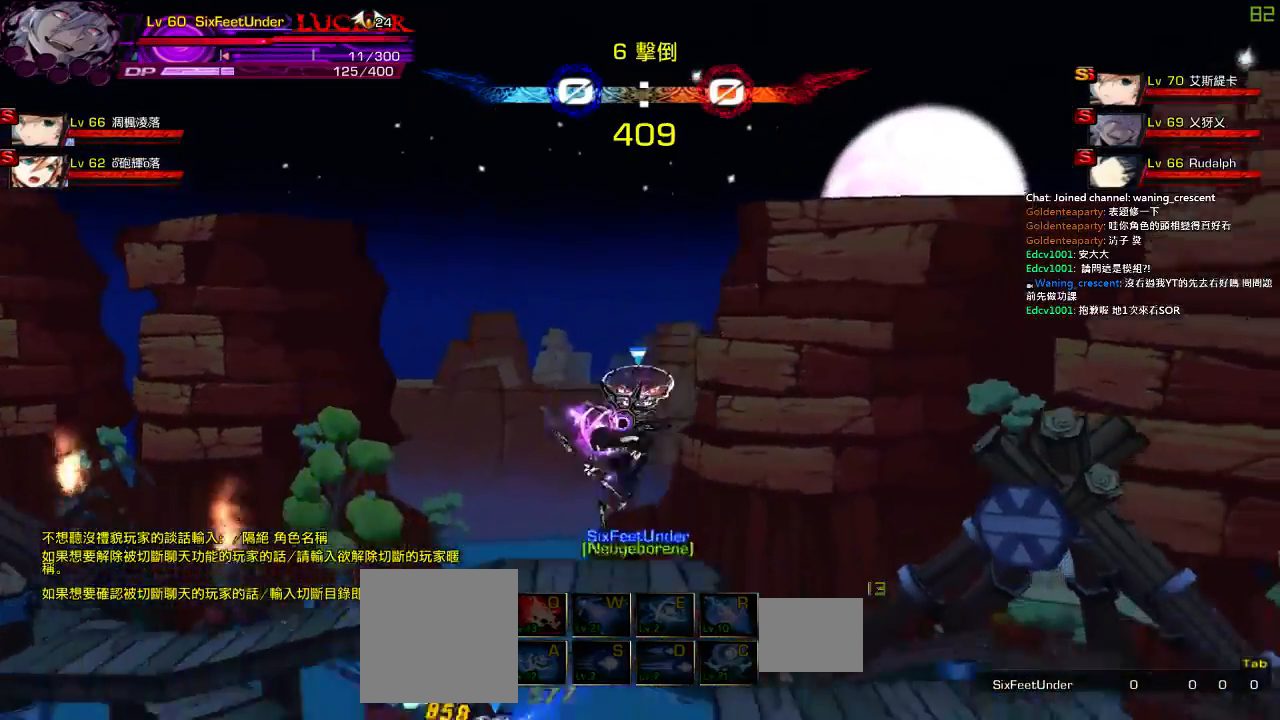
{"keys": ["left", "z"], "events": [[34, "down", "down"], [100, "z", "down"], [134, "left", "down"], [267, "z", "up"], [334, "down", "up"], [400, "z", "down"]]}
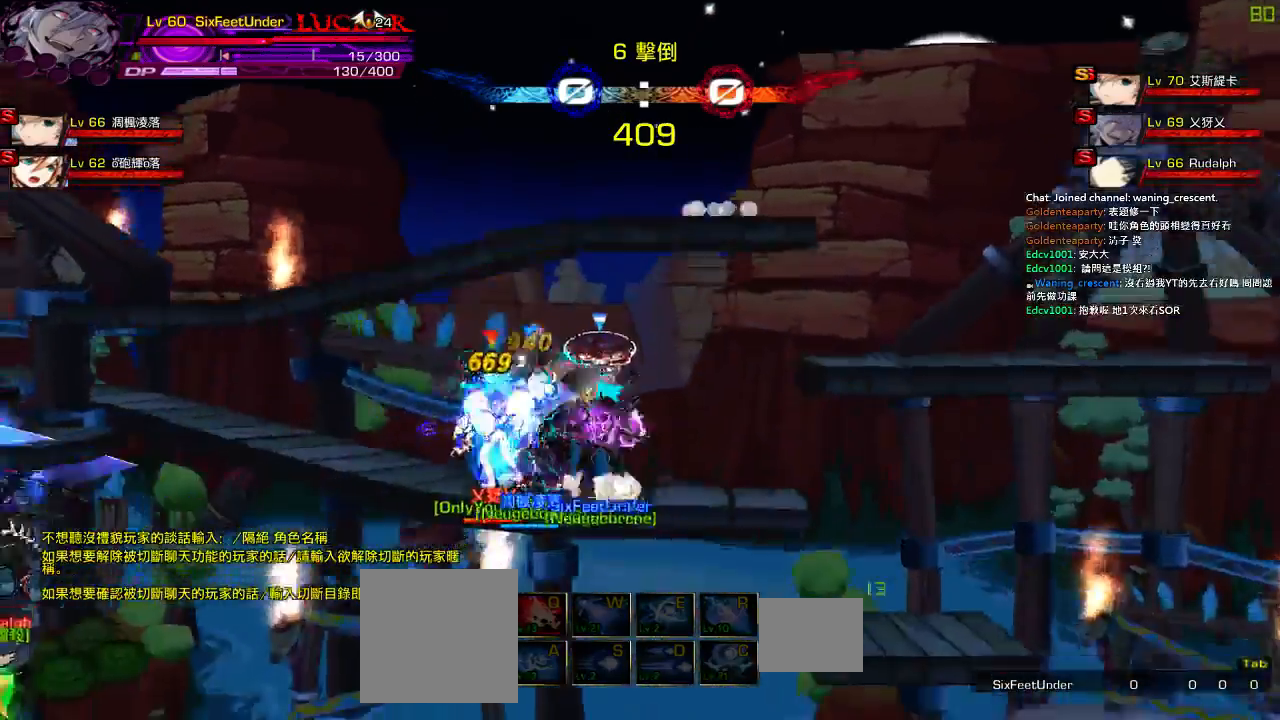
{"keys": ["left"], "events": [[34, "z", "up"], [100, "z", "down"], [200, "z", "up"], [334, "left", "up"], [500, "left", "down"]]}
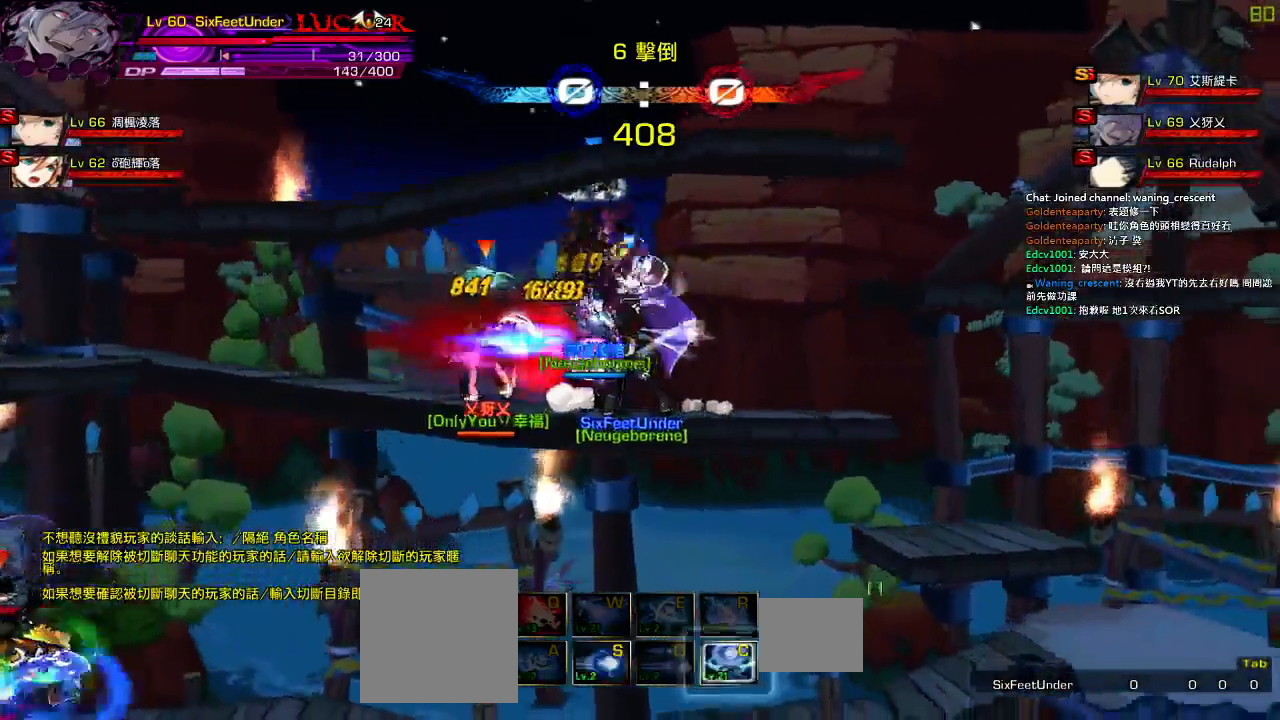
{"keys": [], "events": [[100, "left", "up"], [134, "left", "down"], [167, "up", "down"], [200, "x", "down"], [267, "left", "up"], [267, "up", "up"], [334, "x", "up"]]}
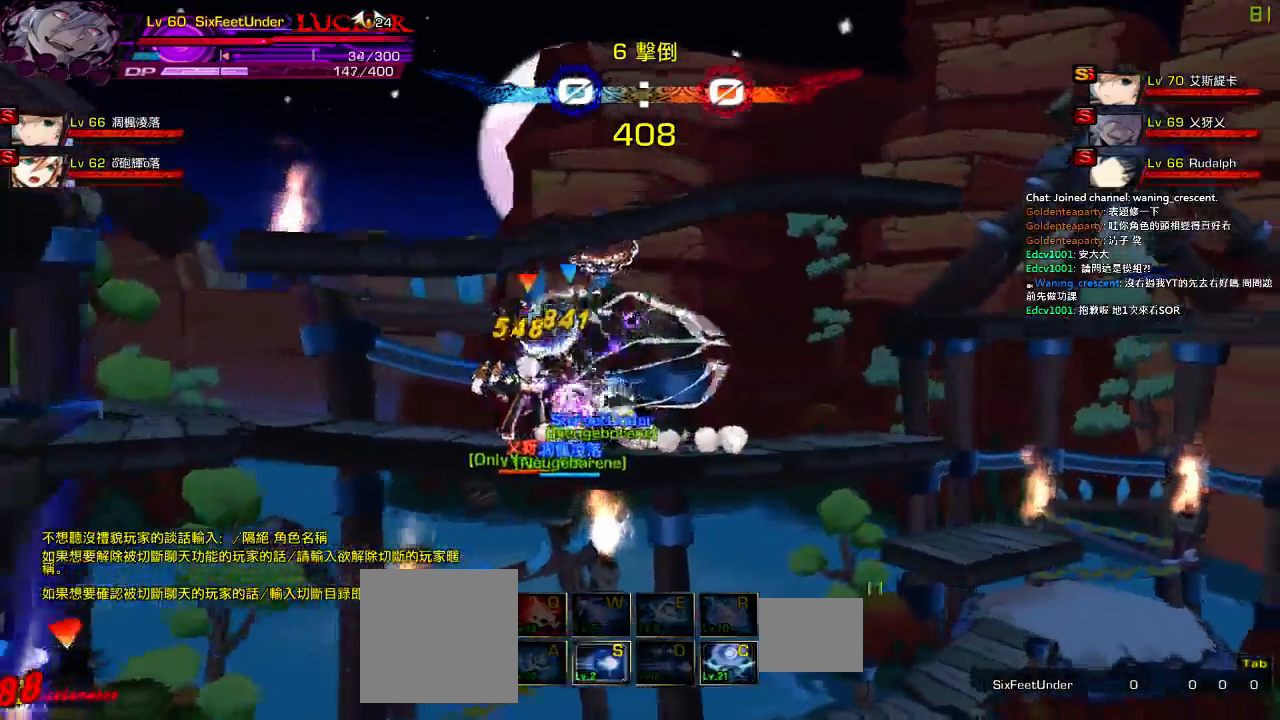
{"keys": [], "events": [[100, "left", "down"], [200, "left", "up"], [234, "left", "down"], [267, "up", "down"], [300, "x", "down"], [367, "left", "up"], [367, "up", "up"], [434, "x", "up"]]}
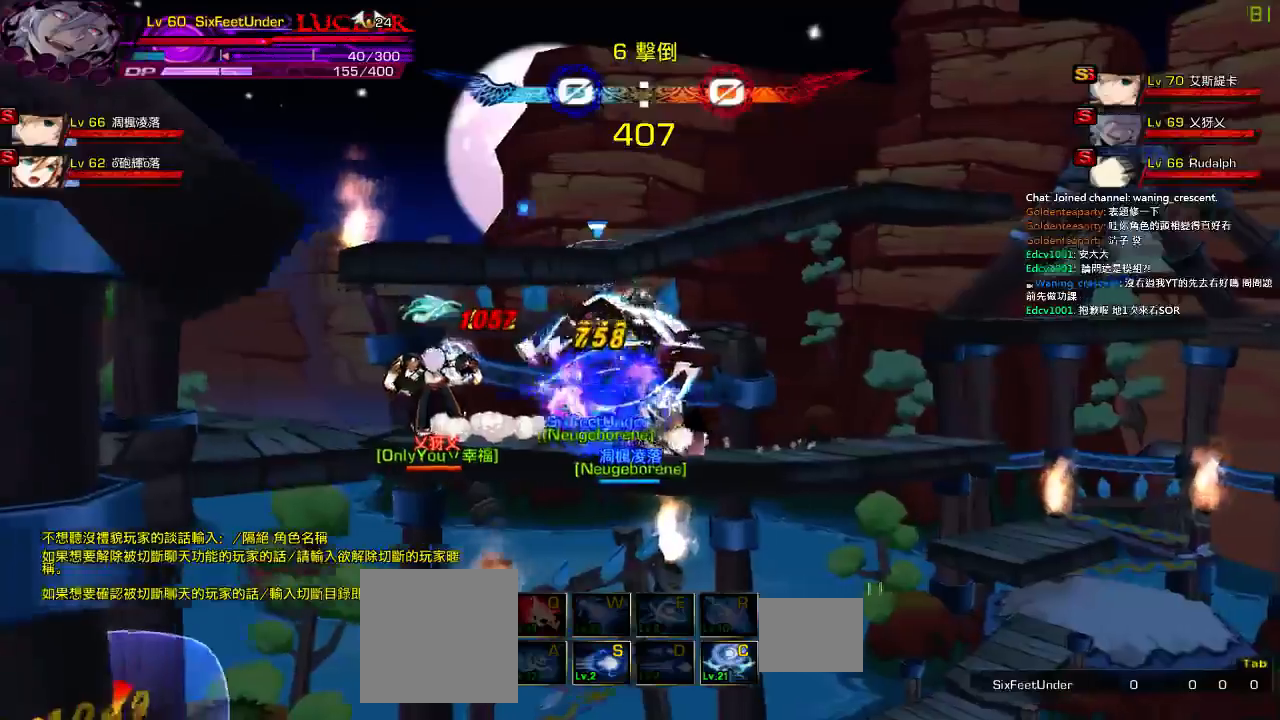
{"keys": ["x"], "events": [[234, "left", "down"], [300, "left", "up"], [334, "left", "down"], [367, "up", "down"], [400, "x", "down"], [500, "left", "up"], [500, "up", "up"]]}
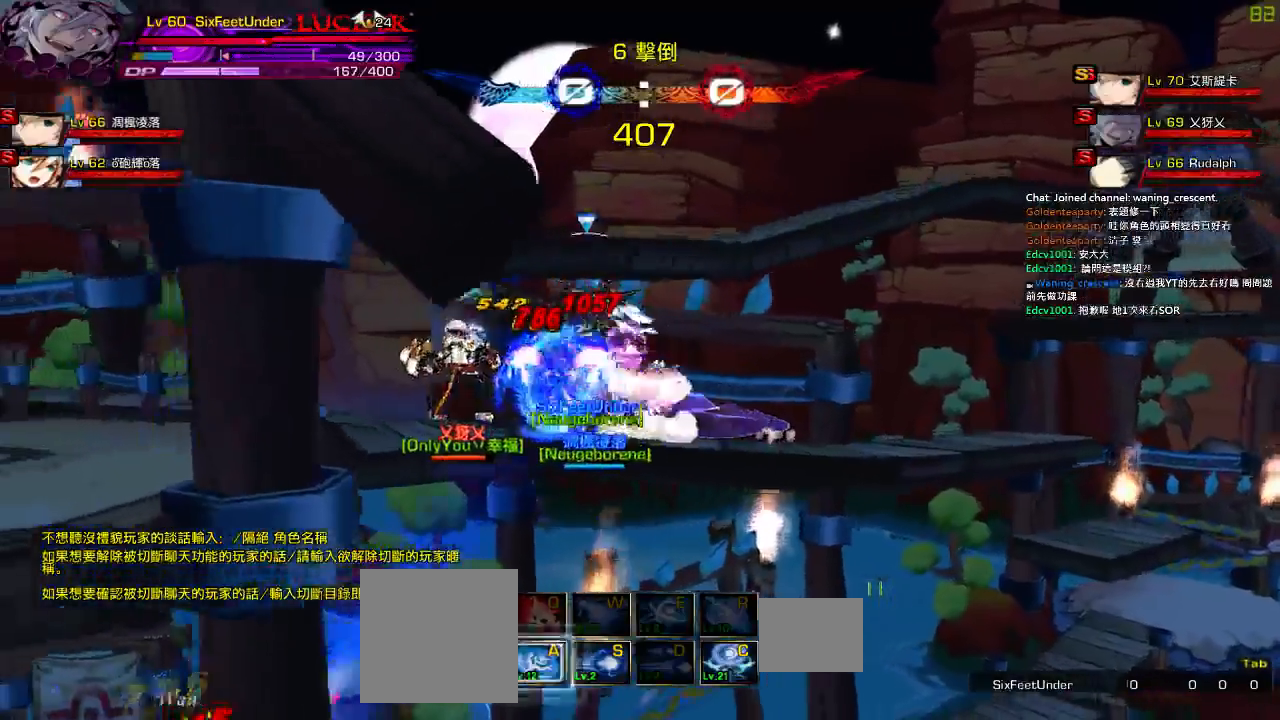
{"keys": ["left", "up", "x"], "events": [[34, "x", "up"], [300, "left", "down"], [400, "left", "up"], [434, "left", "down"], [467, "up", "down"], [500, "x", "down"]]}
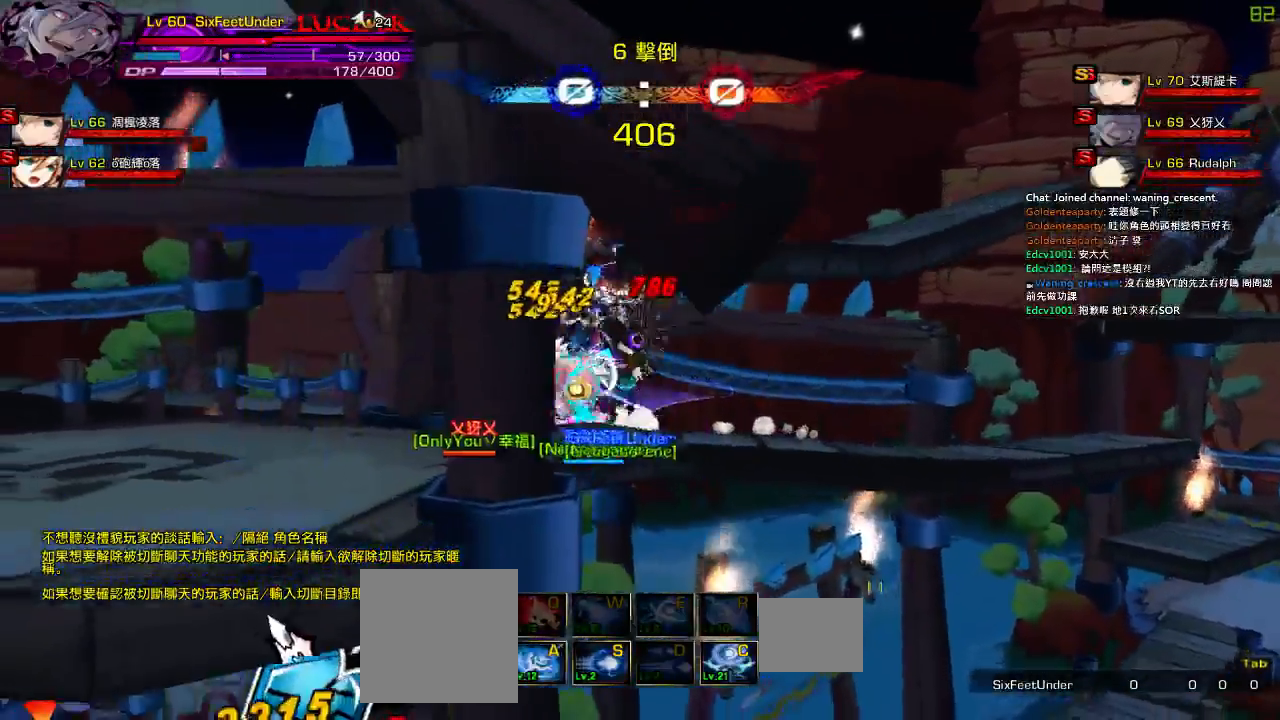
{"keys": ["left"], "events": [[67, "up", "up"], [100, "left", "up"], [167, "x", "up"], [400, "left", "down"]]}
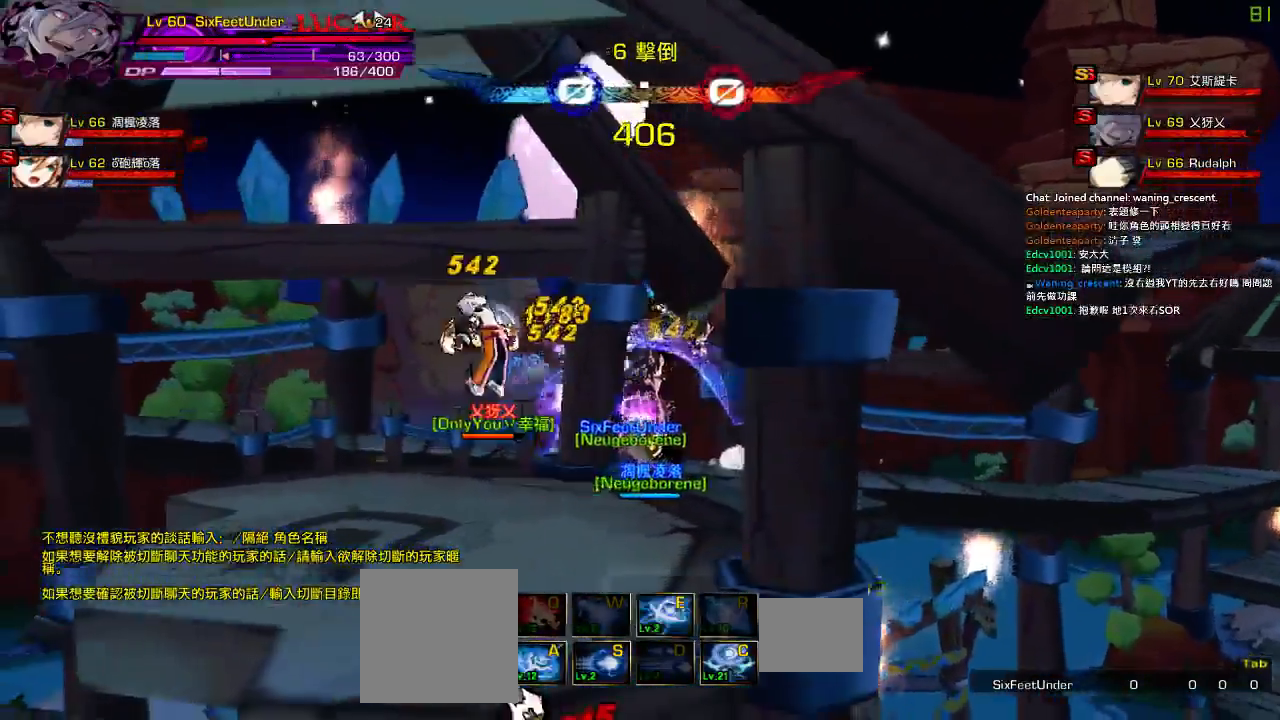
{"keys": [], "events": [[34, "left", "up"], [67, "left", "down"], [100, "up", "down"], [134, "x", "down"], [267, "left", "up"], [300, "up", "up"], [334, "x", "up"]]}
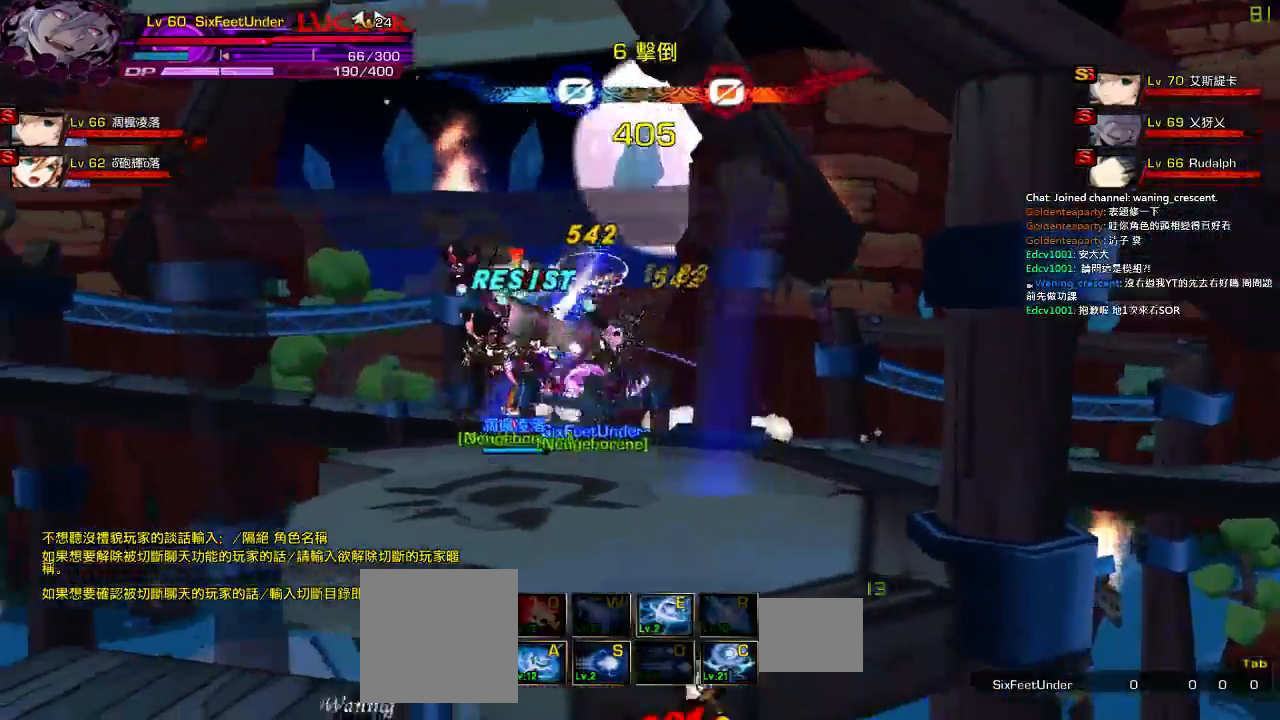
{"keys": [], "events": [[67, "left", "down"], [134, "left", "up"], [200, "left", "down"], [234, "up", "down"], [267, "x", "down"], [334, "up", "up"], [367, "left", "up"], [434, "x", "up"]]}
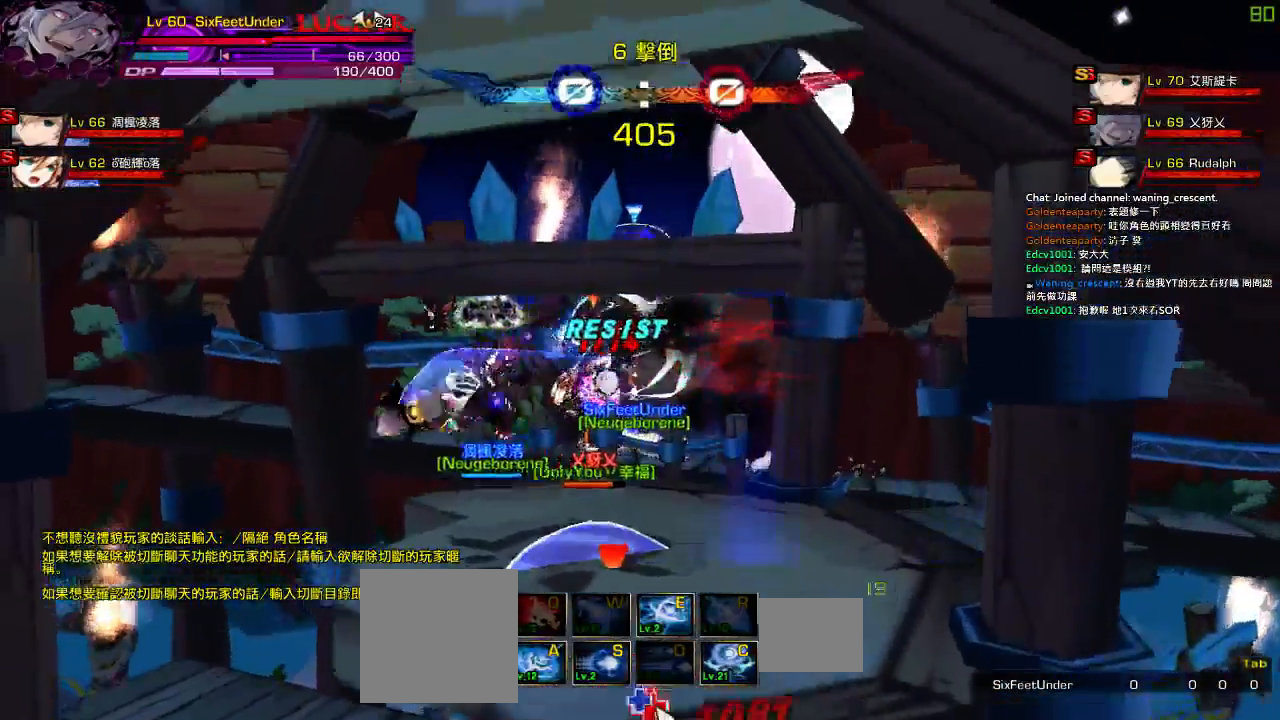
{"keys": ["x"], "events": [[200, "left", "down"], [284, "left", "up"], [300, "left", "down"], [350, "up", "down"], [384, "x", "down"], [450, "up", "up"], [484, "left", "up"]]}
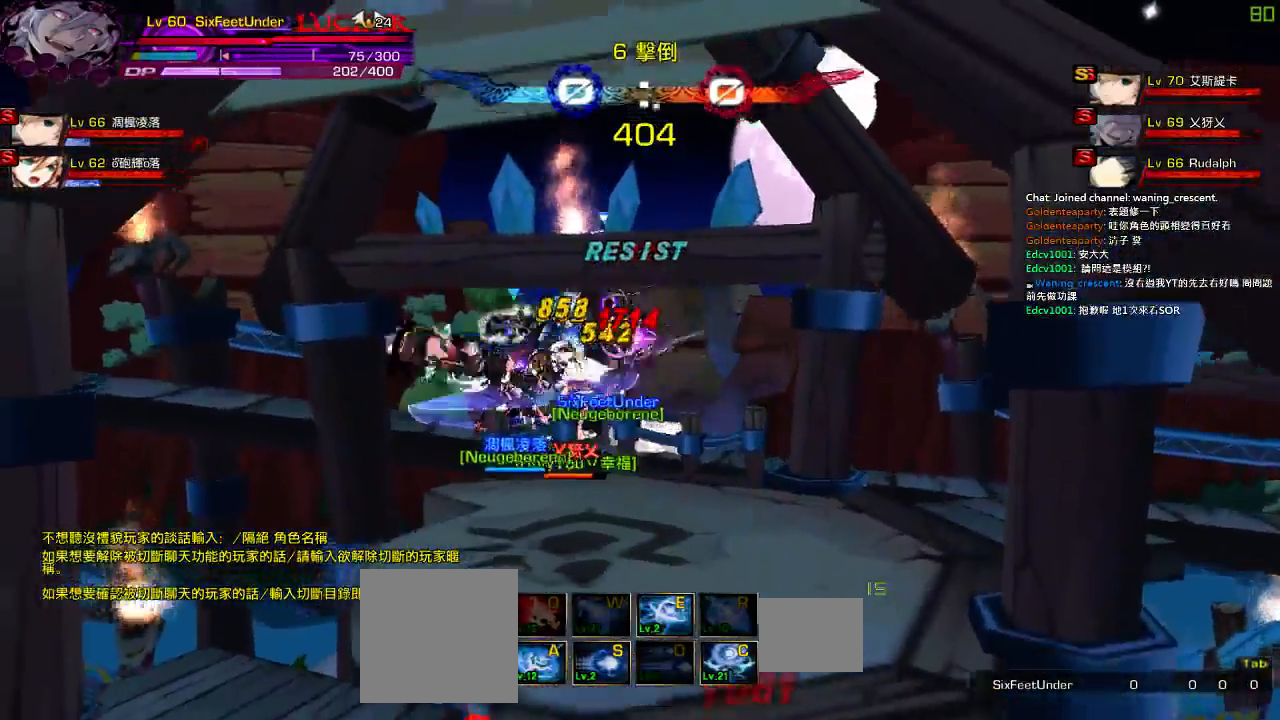
{"keys": ["a", "left"], "events": [[50, "x", "up"], [317, "right", "down"], [417, "left", "down"], [417, "right", "up"], [450, "right", "down"], [484, "a", "down"], [484, "right", "up"]]}
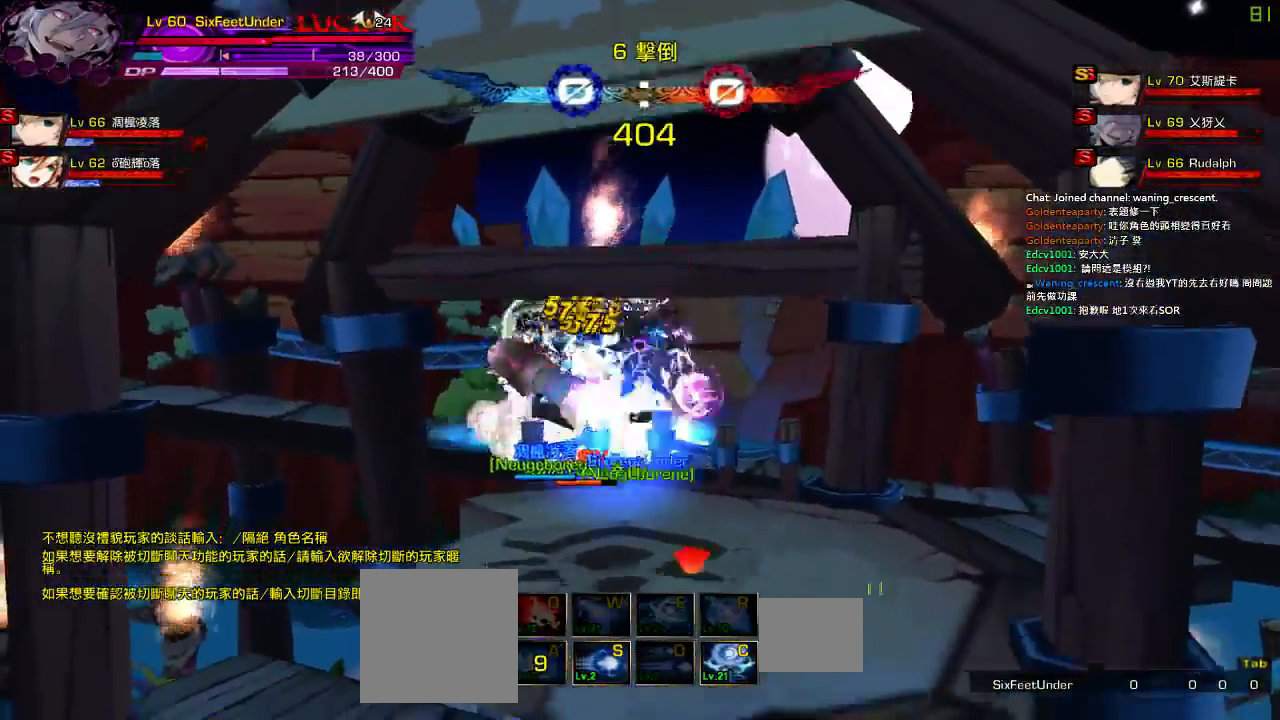
{"keys": [], "events": [[84, "a", "up"], [150, "a", "down"], [217, "a", "up"], [284, "a", "down"], [350, "left", "up"], [417, "a", "up"]]}
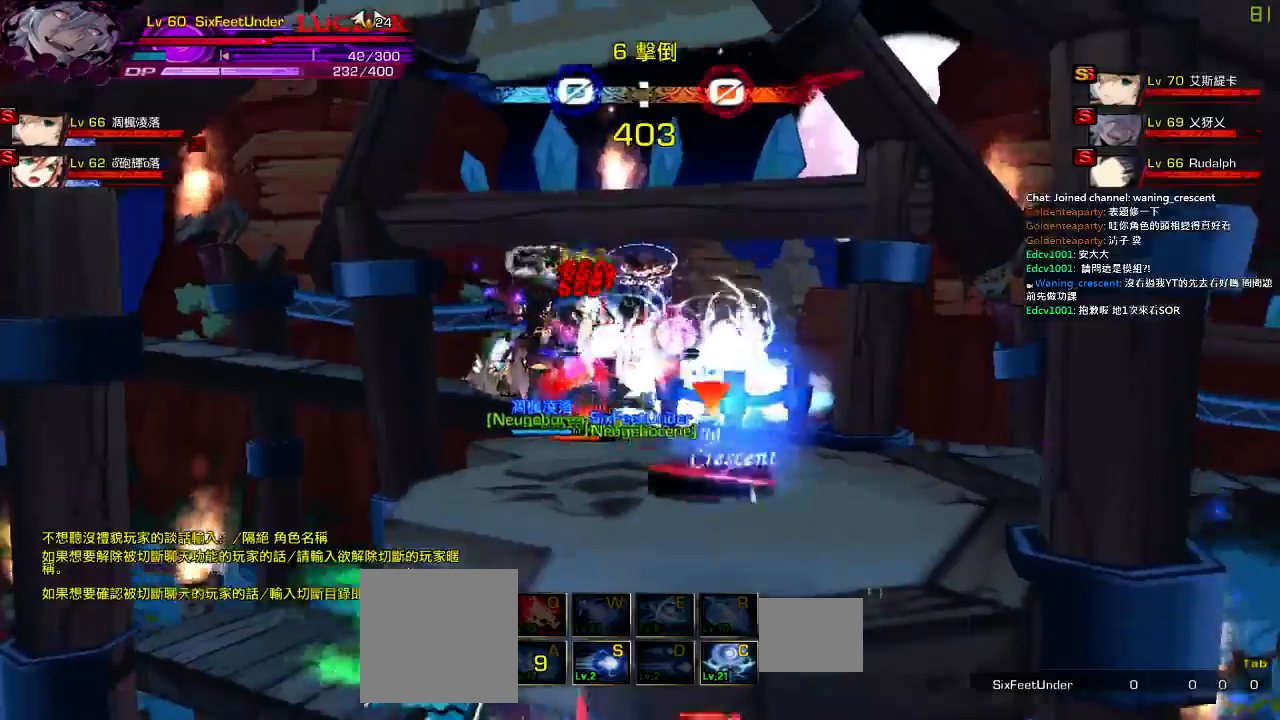
{"keys": []}
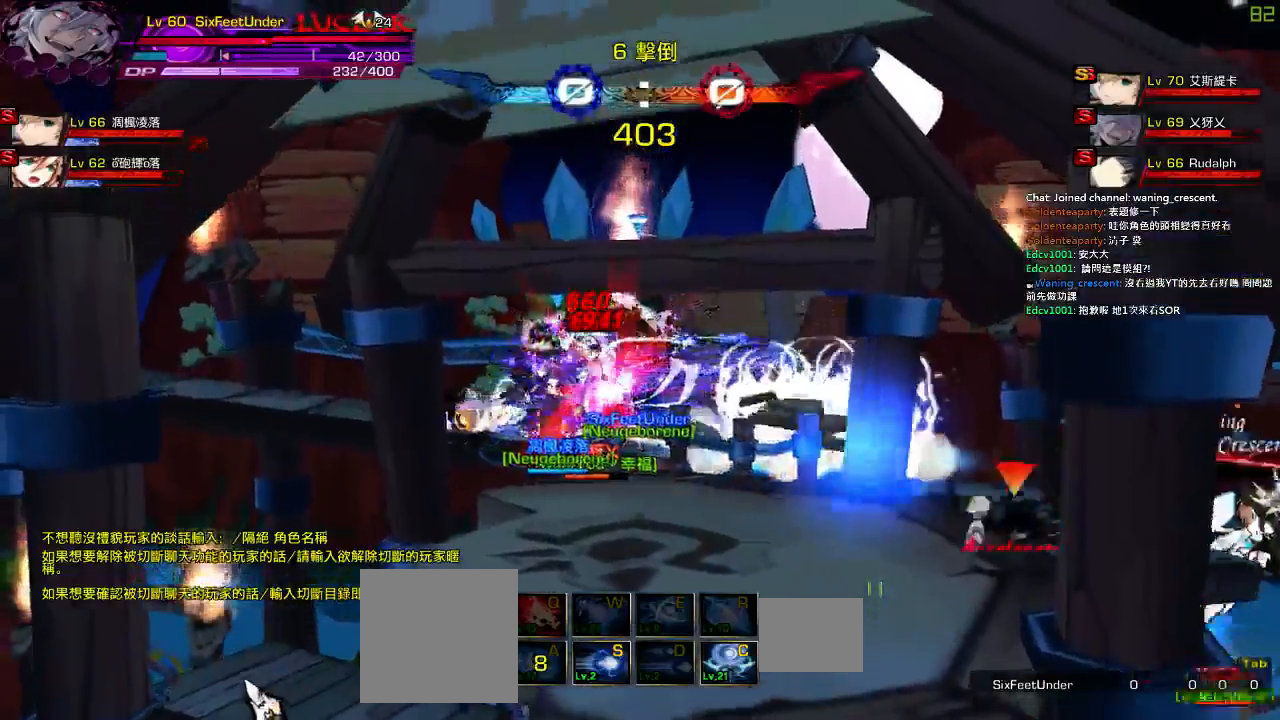
{"keys": ["x"], "events": [[150, "left", "down"], [250, "left", "up"], [284, "left", "down"], [317, "up", "down"], [350, "x", "down"], [417, "left", "up"], [417, "up", "up"]]}
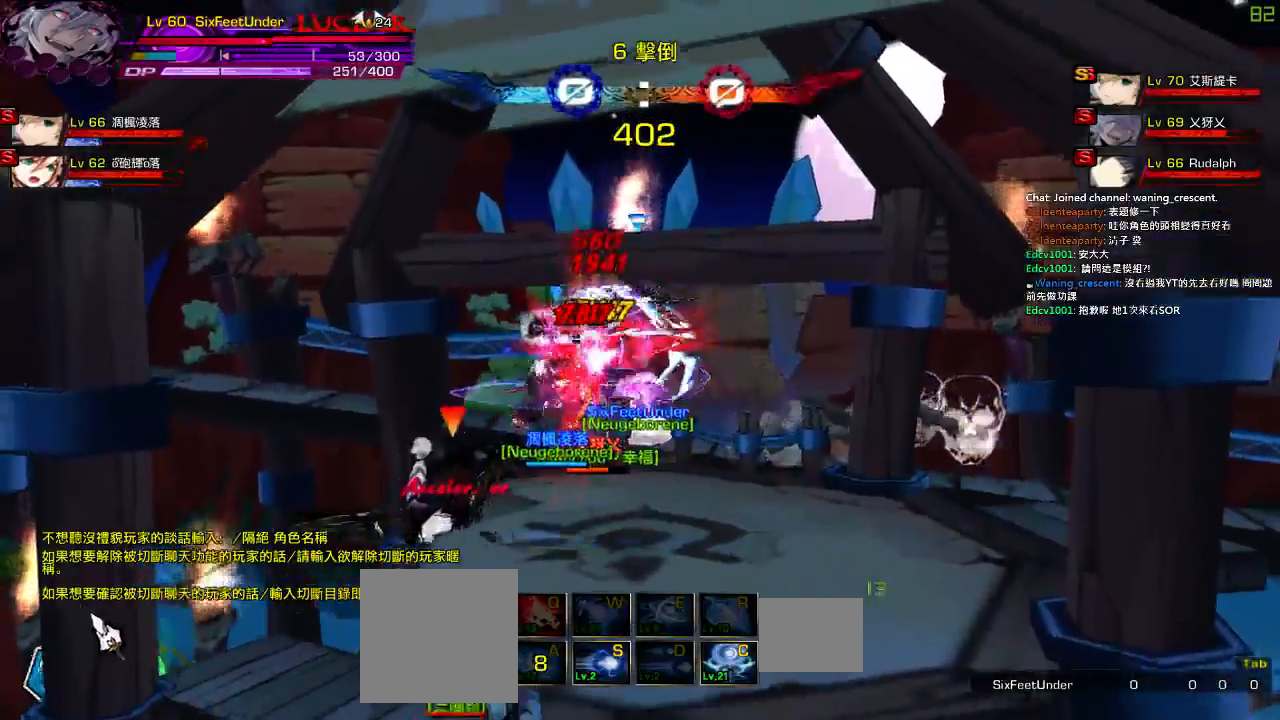
{"keys": ["left", "up", "x"], "events": [[17, "x", "up"], [267, "left", "down"], [367, "left", "up"], [400, "left", "down"], [434, "up", "down"], [467, "x", "down"]]}
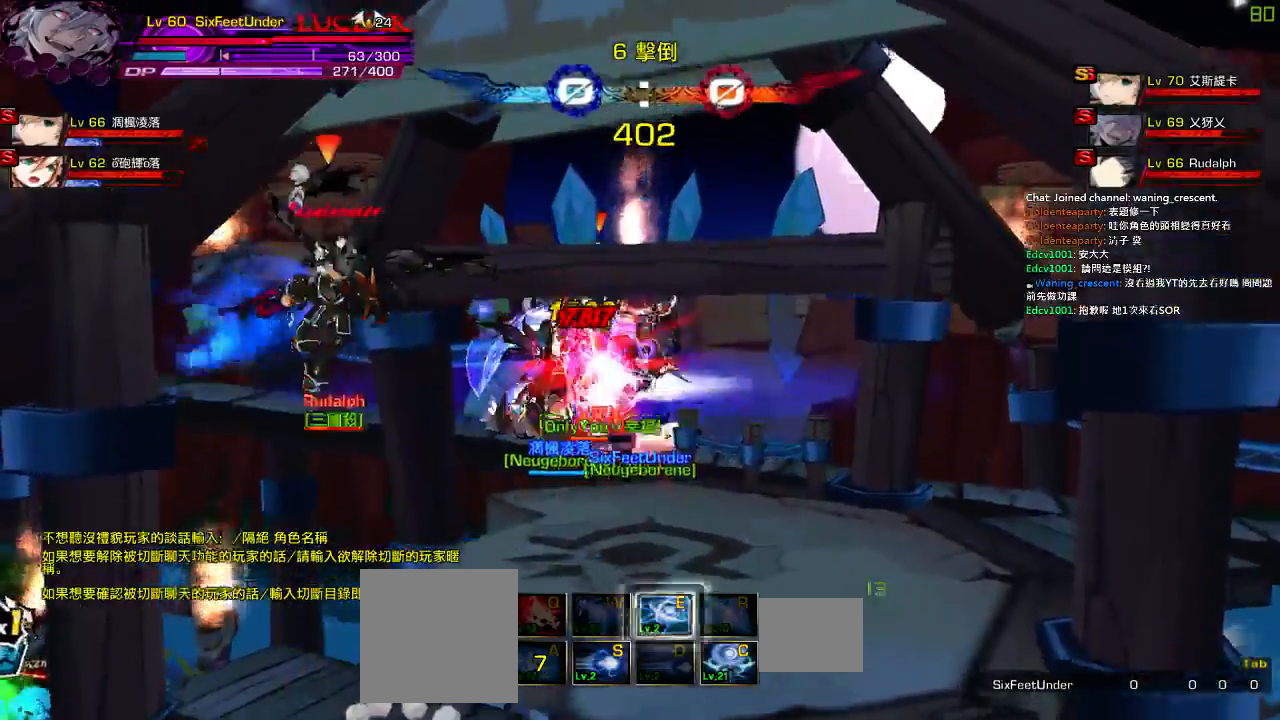
{"keys": [], "events": [[34, "left", "up"], [67, "up", "up"], [134, "x", "up"], [400, "left", "down"], [467, "left", "up"]]}
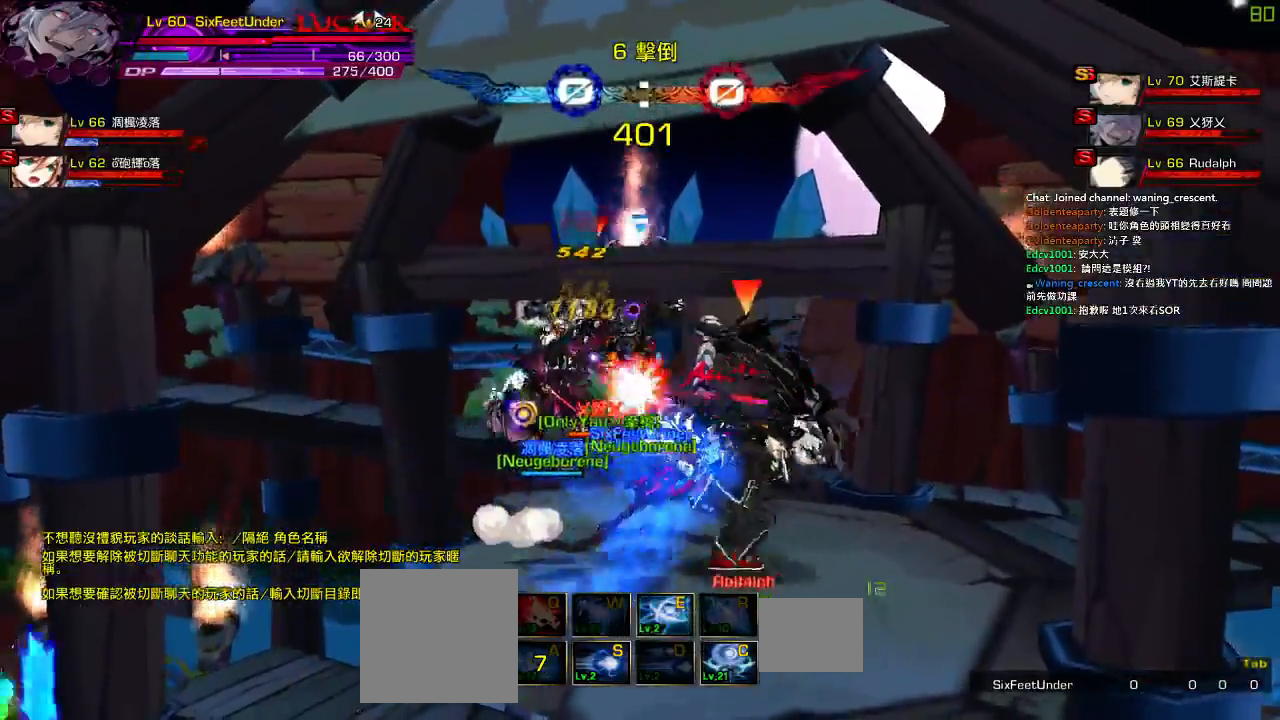
{"keys": [], "events": [[34, "left", "down"], [67, "up", "down"], [100, "x", "down"], [134, "up", "up"], [167, "left", "up"], [234, "x", "up"]]}